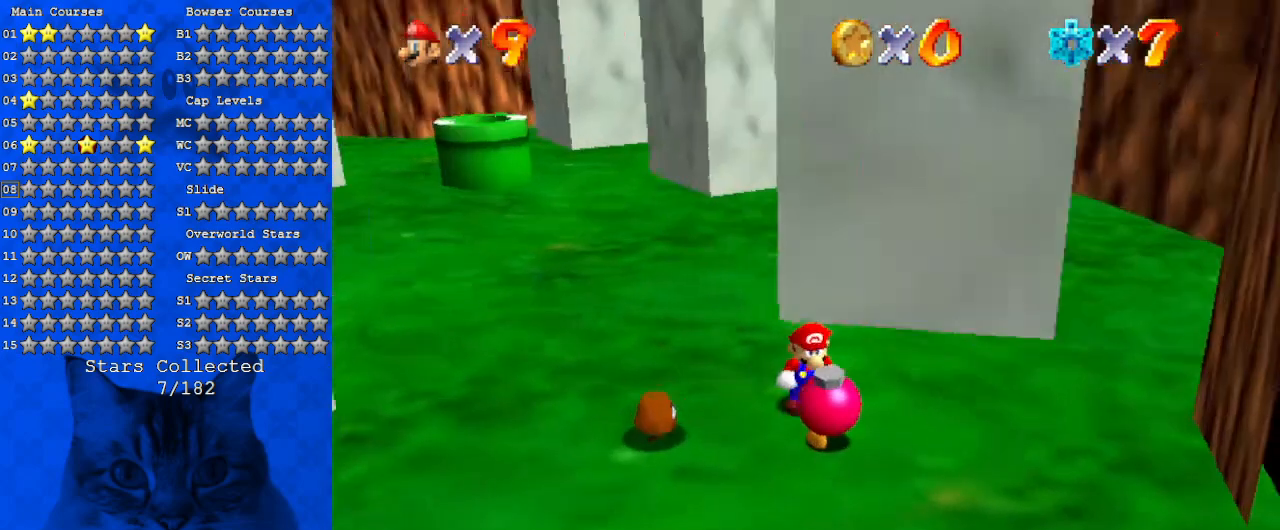
Gameplay with keyboard; each line is a JSON object with the keys held at the frame after it. "events" lists presses ("down") and releases ("up") of "a", "c", "ctrl", "d", "down", "left", "return", "right", "s", "shift", "up", "w", "x" and "y" between this image and that frame as [ms after this image, input, new state], when the widget could be followed in between. No other keys are recorded. Mouse input is not recorded.
{"keys": ["right"], "events": [[33, "a", "up"], [33, "s", "up"], [100, "right", "down"]]}
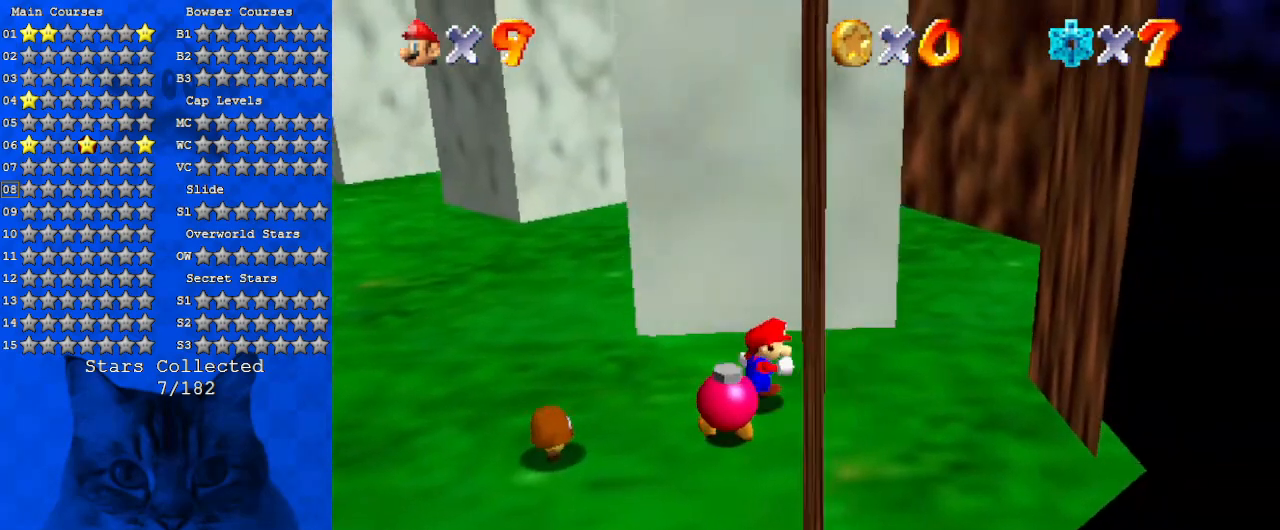
{"keys": ["right"], "events": [[133, "d", "down"], [333, "d", "up"]]}
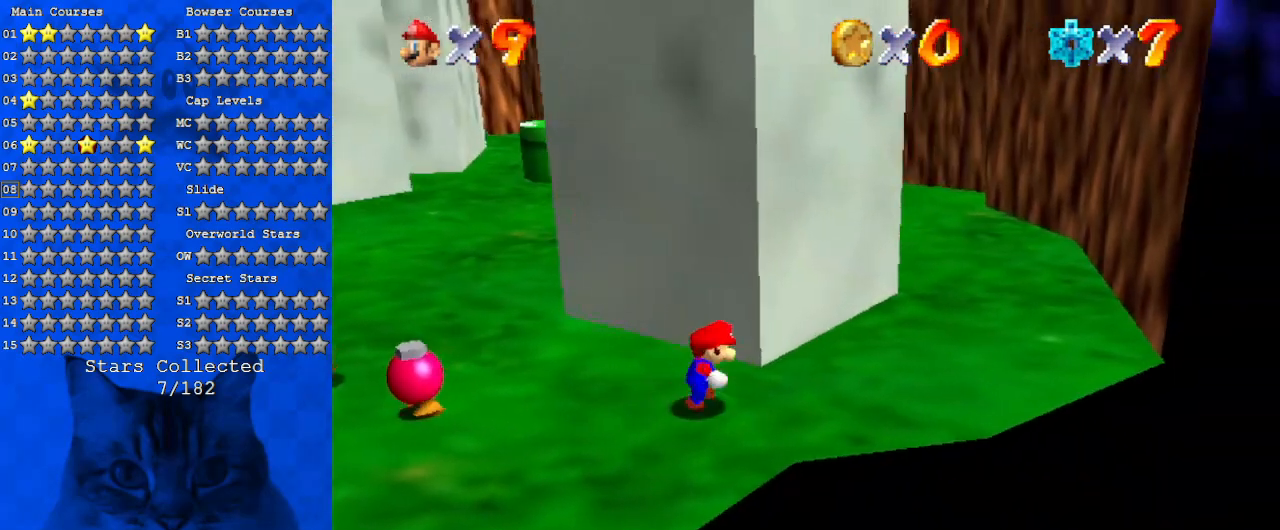
{"keys": ["ctrl", "up"], "events": [[300, "up", "down"], [433, "ctrl", "down"], [433, "right", "up"]]}
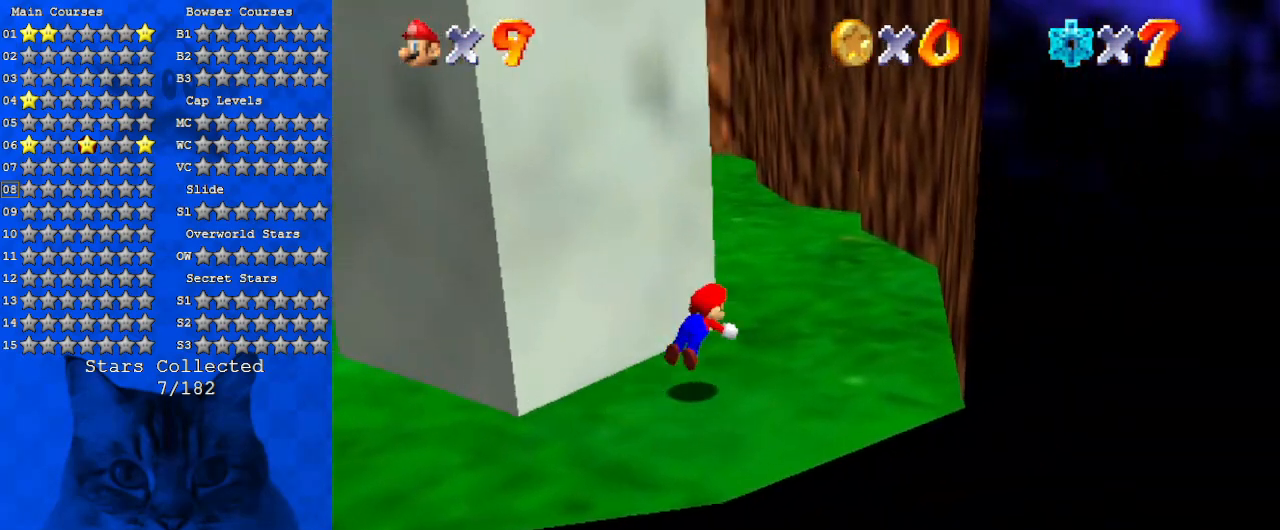
{"keys": ["right", "up"], "events": [[33, "ctrl", "up"], [100, "d", "down"], [233, "d", "up"], [233, "right", "down"], [300, "shift", "down"], [500, "shift", "up"]]}
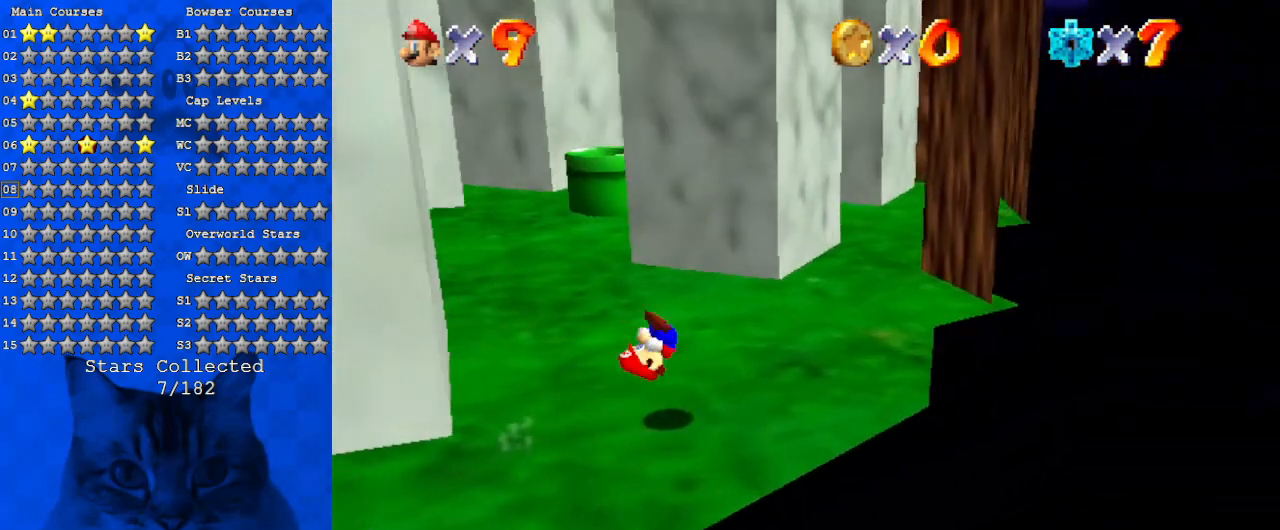
{"keys": ["ctrl", "up"], "events": [[367, "right", "up"], [467, "ctrl", "down"]]}
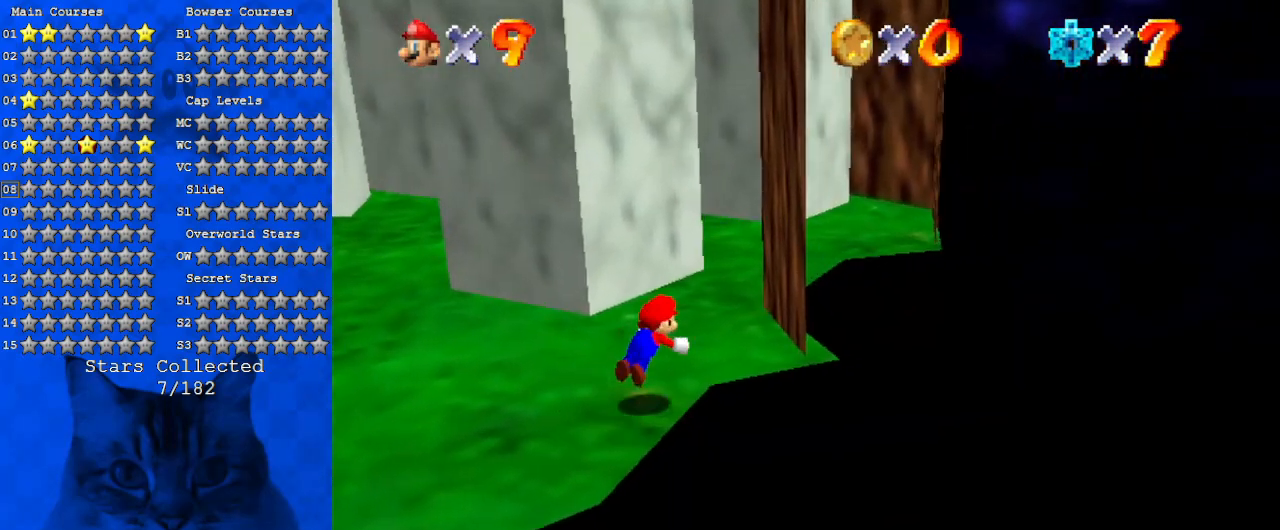
{"keys": ["shift", "up"], "events": [[67, "ctrl", "up"], [100, "d", "down"], [233, "d", "up"], [333, "shift", "down"], [400, "left", "down"], [467, "left", "up"]]}
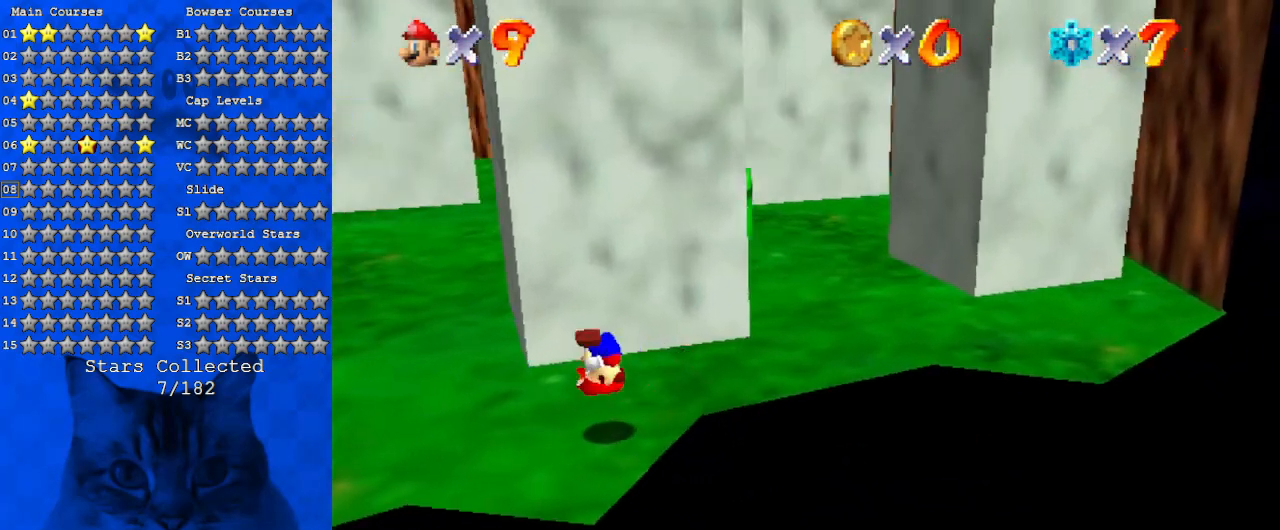
{"keys": ["up"], "events": [[33, "shift", "up"], [133, "right", "down"], [400, "right", "up"]]}
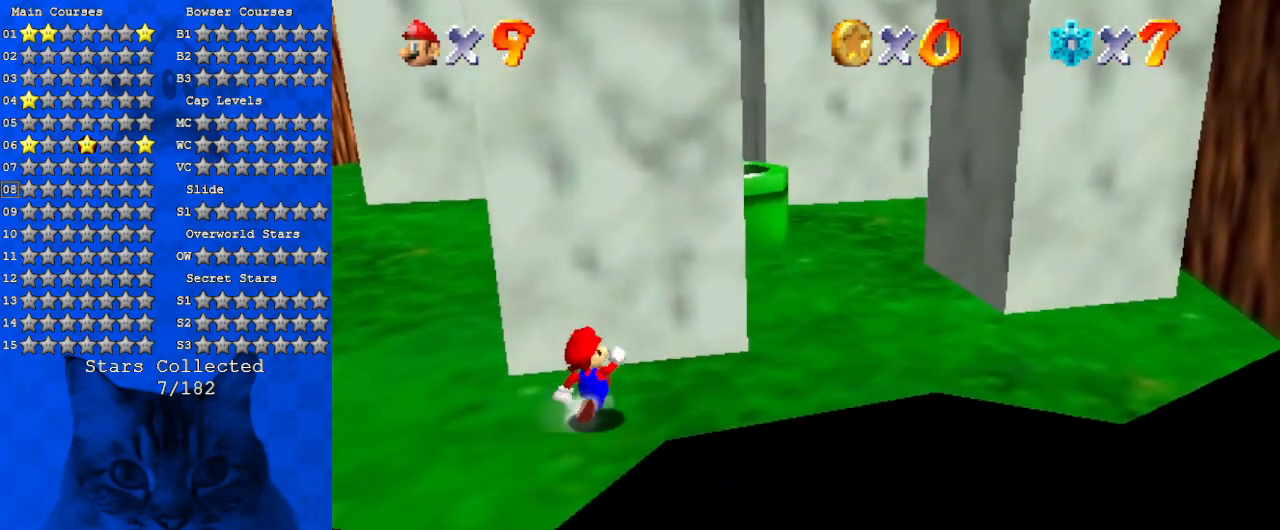
{"keys": ["right"], "events": [[33, "a", "down"], [167, "a", "up"], [233, "a", "down"], [233, "left", "down"], [333, "right", "down"], [333, "up", "up"], [367, "a", "up"], [367, "left", "up"]]}
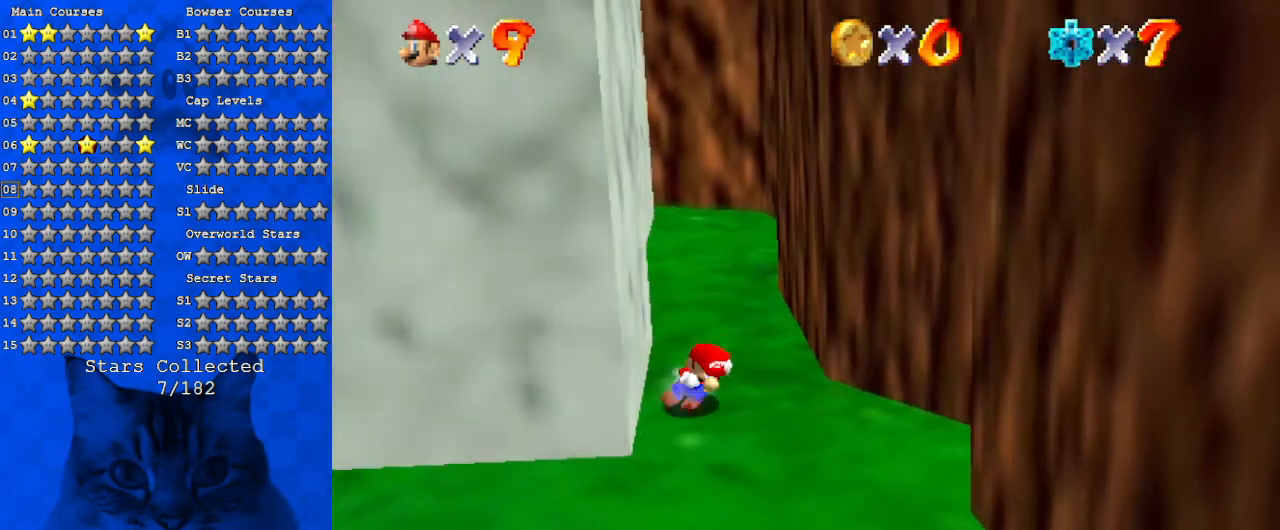
{"keys": ["d", "right", "shift"], "events": [[33, "up", "down"], [200, "shift", "down"], [367, "d", "down"], [433, "up", "up"]]}
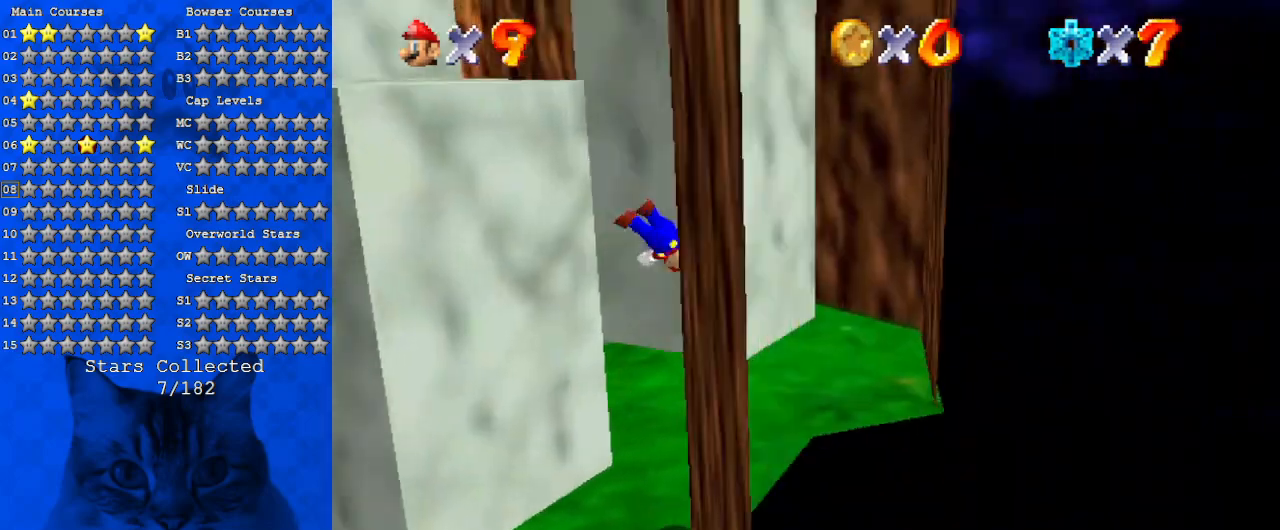
{"keys": ["left"], "events": [[67, "d", "up"], [67, "shift", "up"], [167, "left", "down"], [167, "shift", "down"], [200, "right", "up"], [467, "shift", "up"]]}
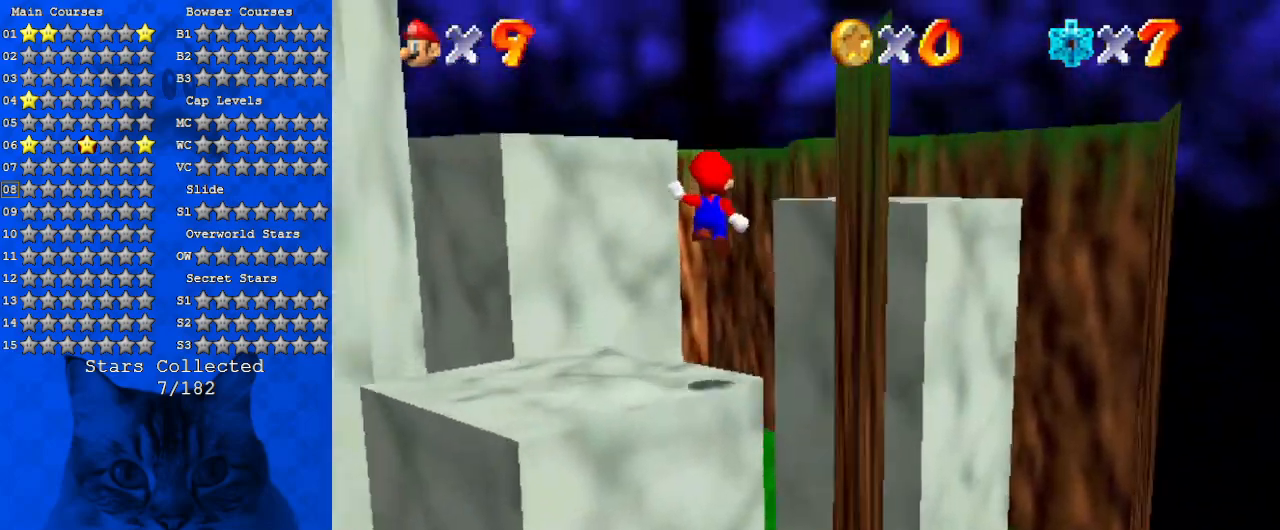
{"keys": ["d", "down", "left"], "events": [[133, "down", "down"], [200, "d", "down"], [267, "left", "up"], [367, "left", "down"], [400, "d", "up"], [500, "d", "down"]]}
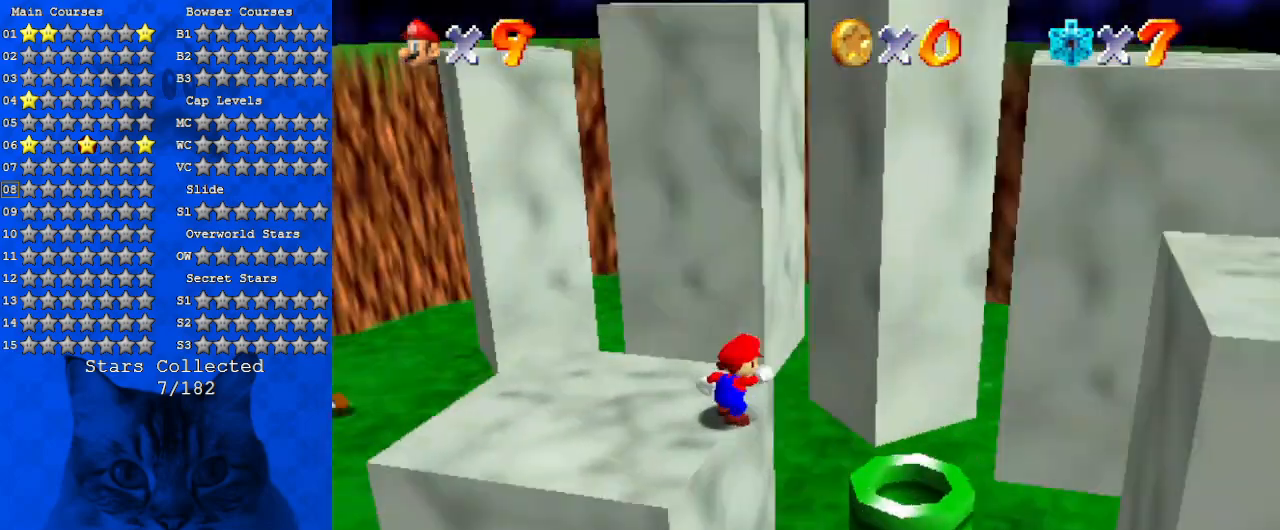
{"keys": ["up"], "events": [[33, "down", "up"], [100, "left", "up"], [133, "d", "up"], [233, "d", "down"], [267, "left", "down"], [400, "d", "up"], [400, "up", "down"], [500, "left", "up"]]}
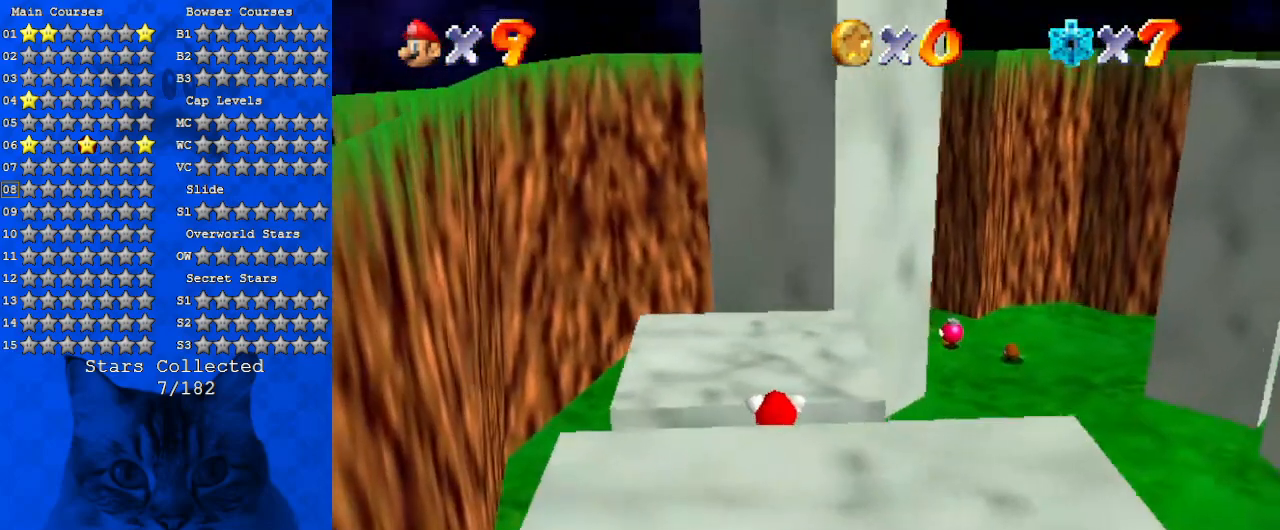
{"keys": ["a", "left", "shift", "up"], "events": [[33, "up", "up"], [100, "shift", "down"], [433, "a", "down"], [467, "left", "down"], [467, "up", "down"]]}
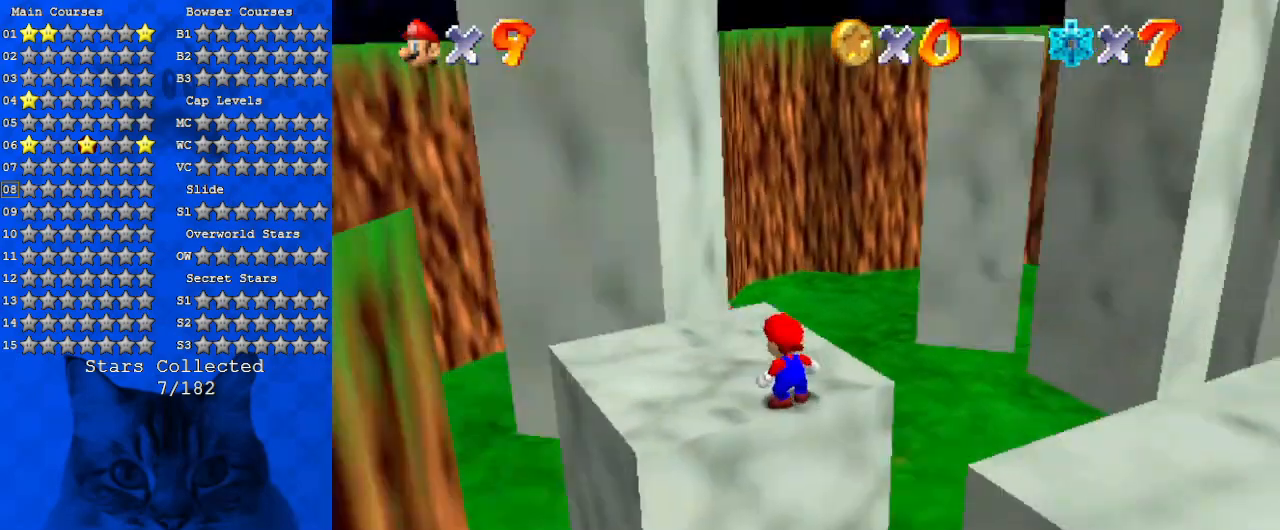
{"keys": ["left"], "events": [[100, "a", "up"], [100, "up", "up"], [167, "shift", "up"]]}
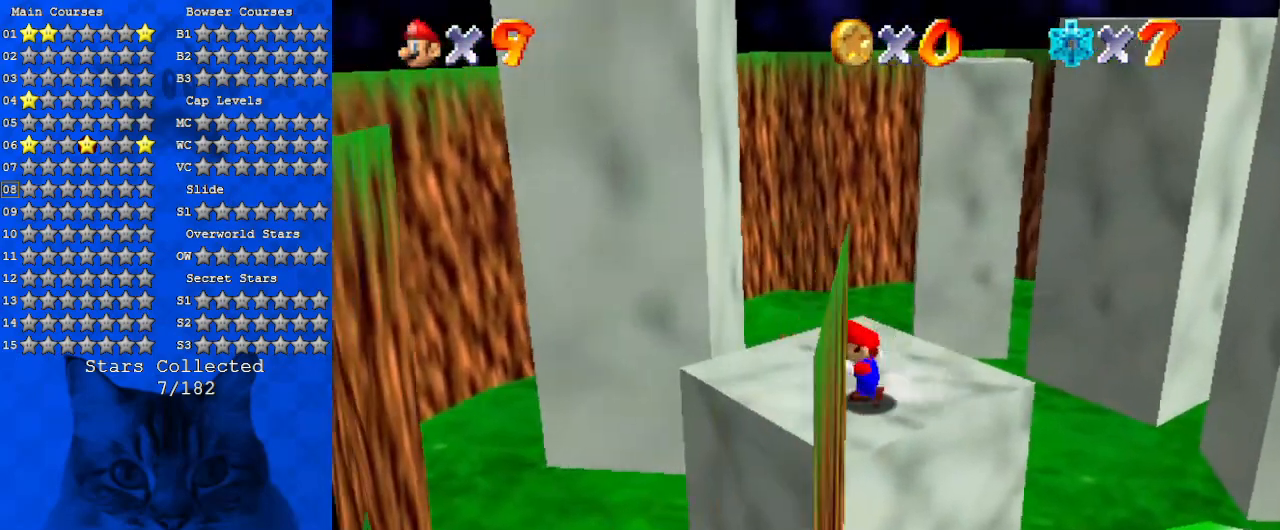
{"keys": ["up"], "events": [[33, "d", "down"], [67, "left", "up"], [167, "d", "up"], [367, "up", "down"]]}
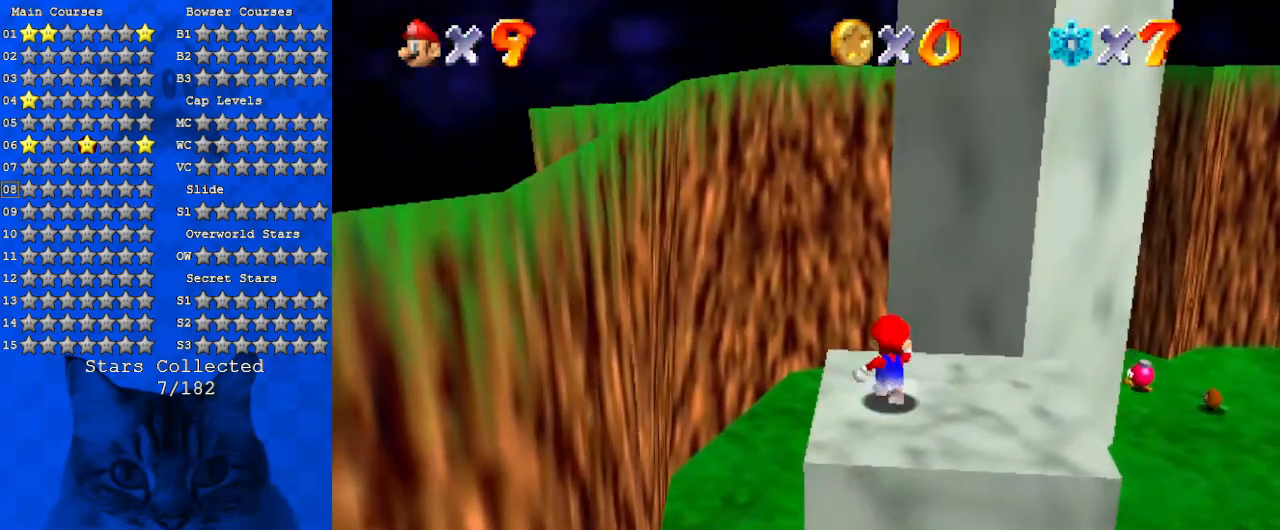
{"keys": ["left", "shift", "up"], "events": [[100, "left", "down"], [200, "left", "up"], [200, "shift", "down"], [333, "a", "down"], [433, "left", "down"], [500, "a", "up"]]}
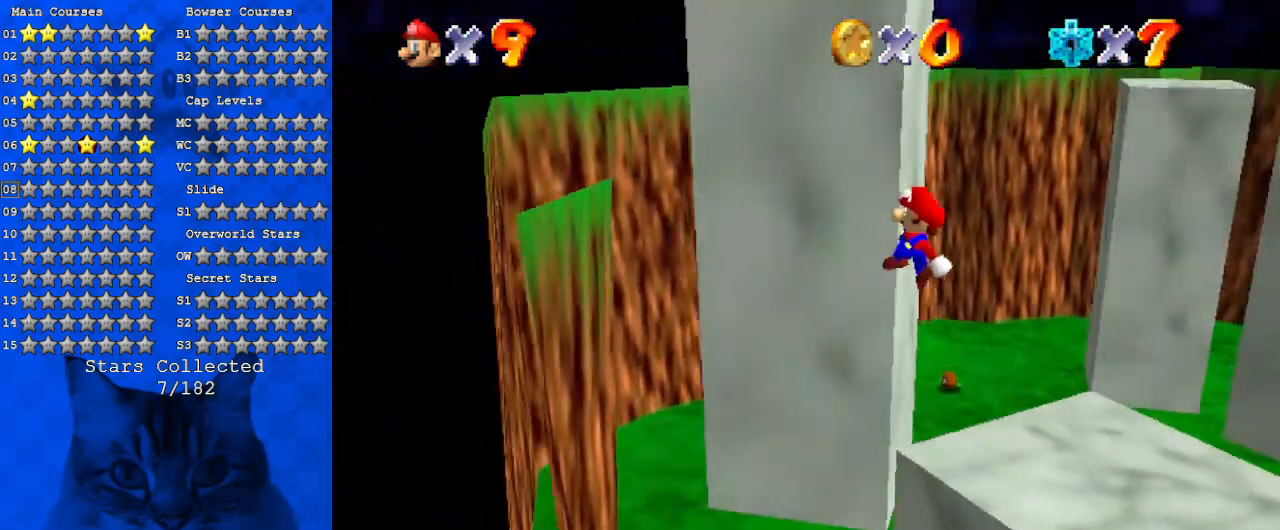
{"keys": ["up"], "events": [[100, "up", "up"], [233, "up", "down"], [300, "shift", "up"], [400, "left", "up"]]}
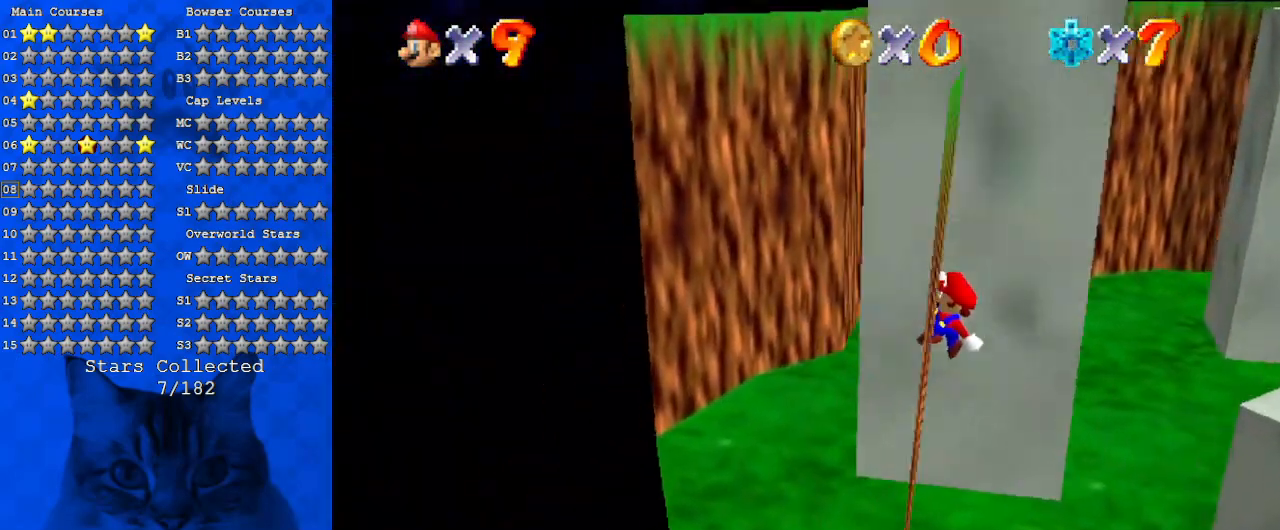
{"keys": ["left", "up"], "events": [[167, "left", "down"], [200, "a", "down"], [367, "a", "up"], [367, "up", "up"], [500, "up", "down"]]}
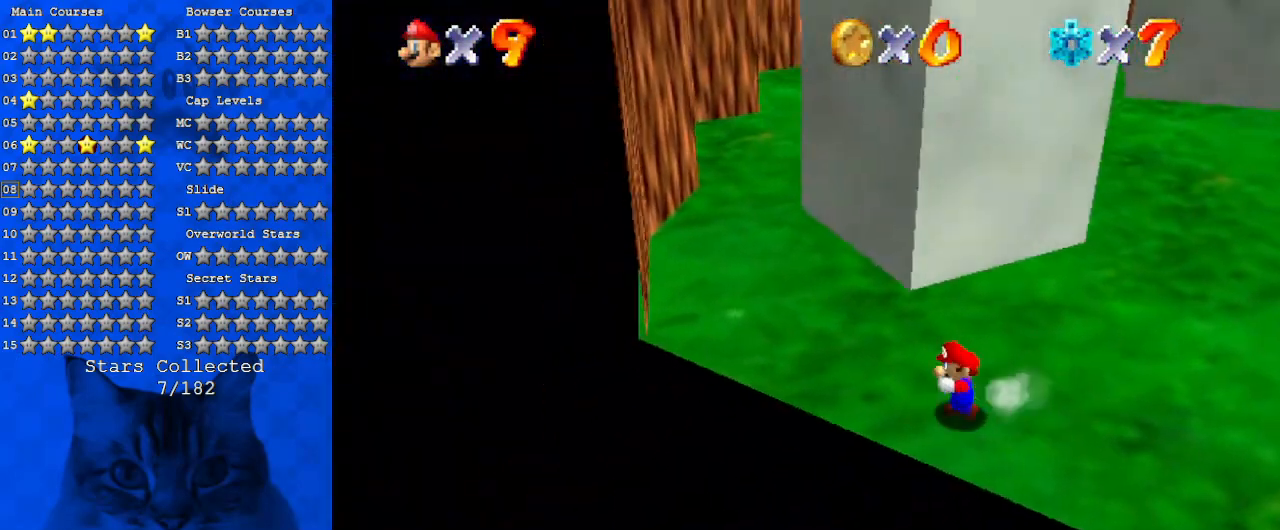
{"keys": ["left", "up"], "events": []}
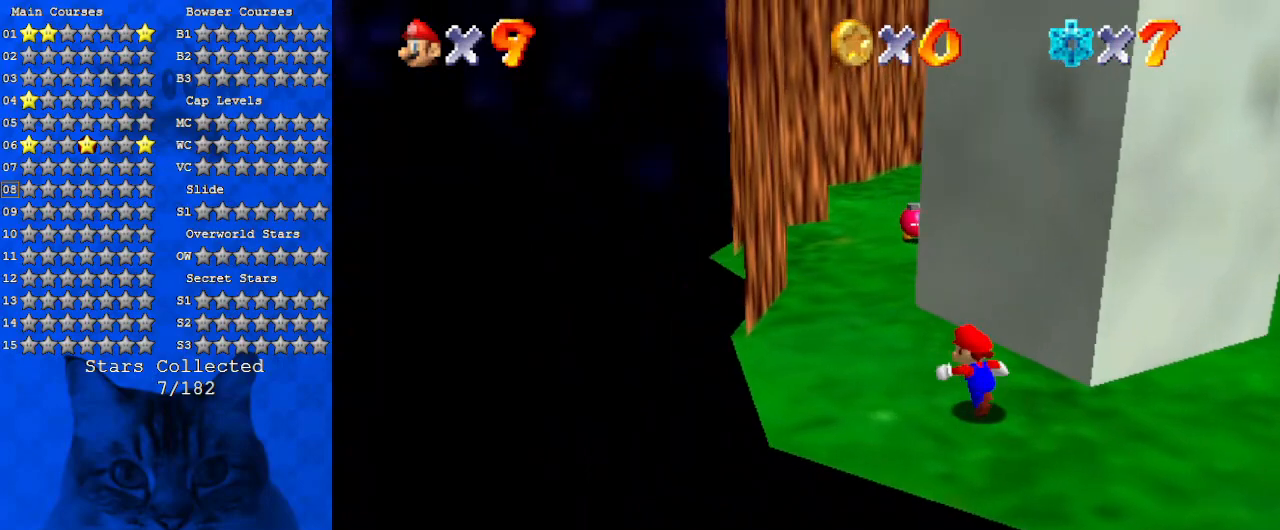
{"keys": ["right", "up"], "events": [[100, "up", "up"], [200, "right", "down"], [233, "left", "up"], [467, "up", "down"]]}
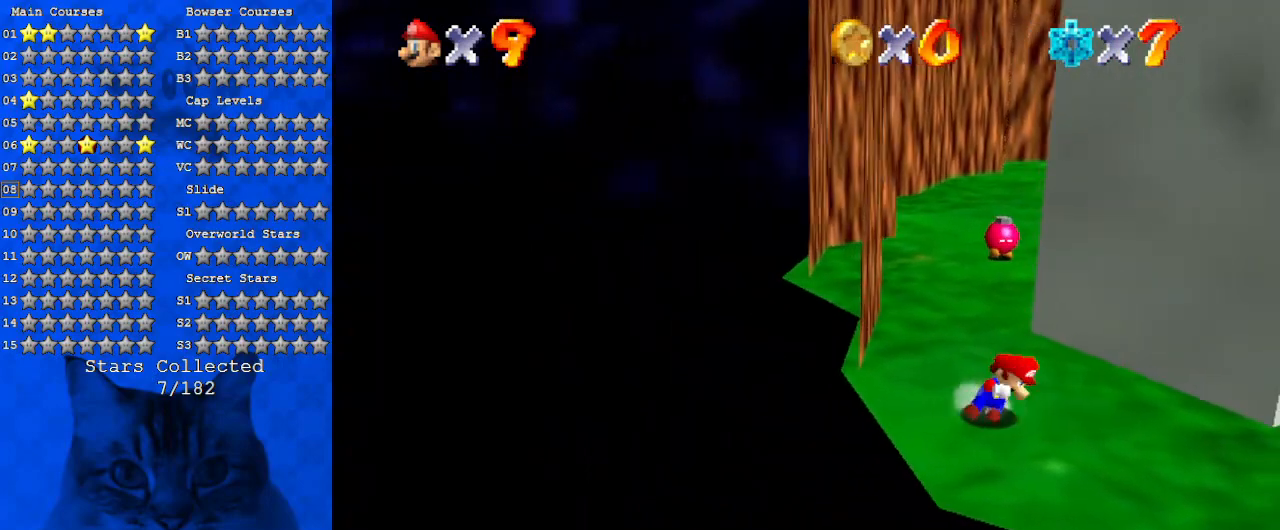
{"keys": ["right", "shift", "up"], "events": [[100, "shift", "down"]]}
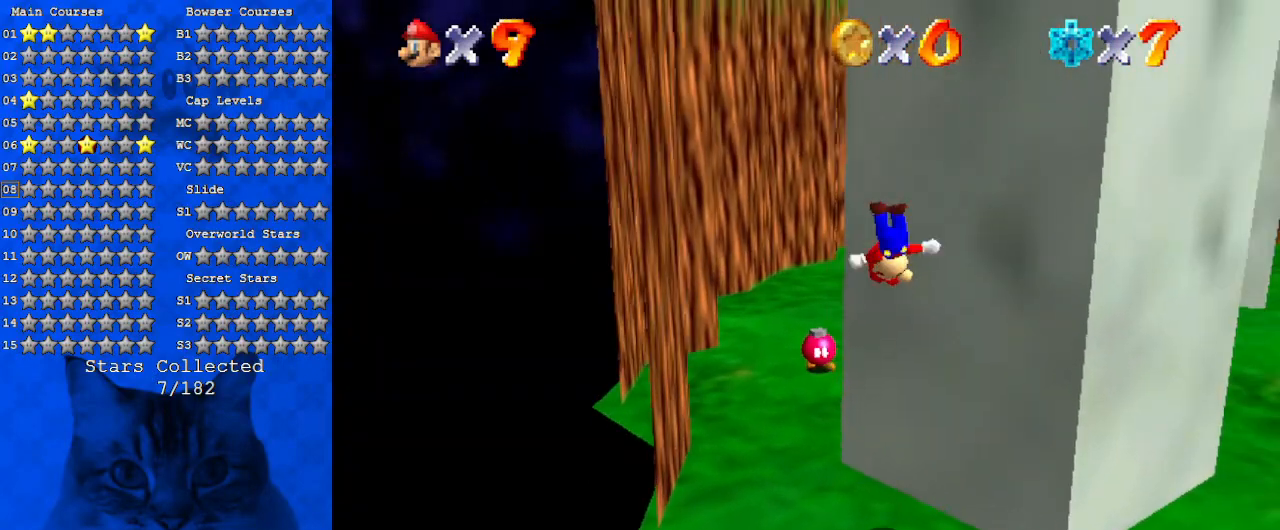
{"keys": ["left"], "events": [[33, "shift", "up"], [167, "up", "up"], [267, "left", "down"], [267, "right", "up"], [267, "shift", "down"], [400, "shift", "up"]]}
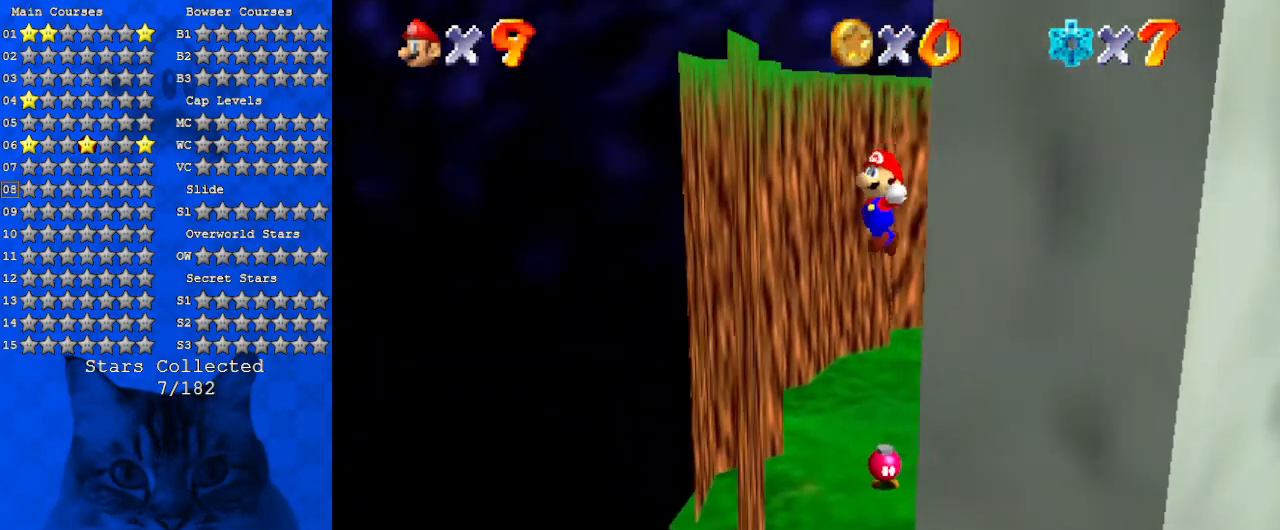
{"keys": ["shift"], "events": [[267, "shift", "down"], [267, "up", "down"], [333, "left", "up"], [500, "up", "up"]]}
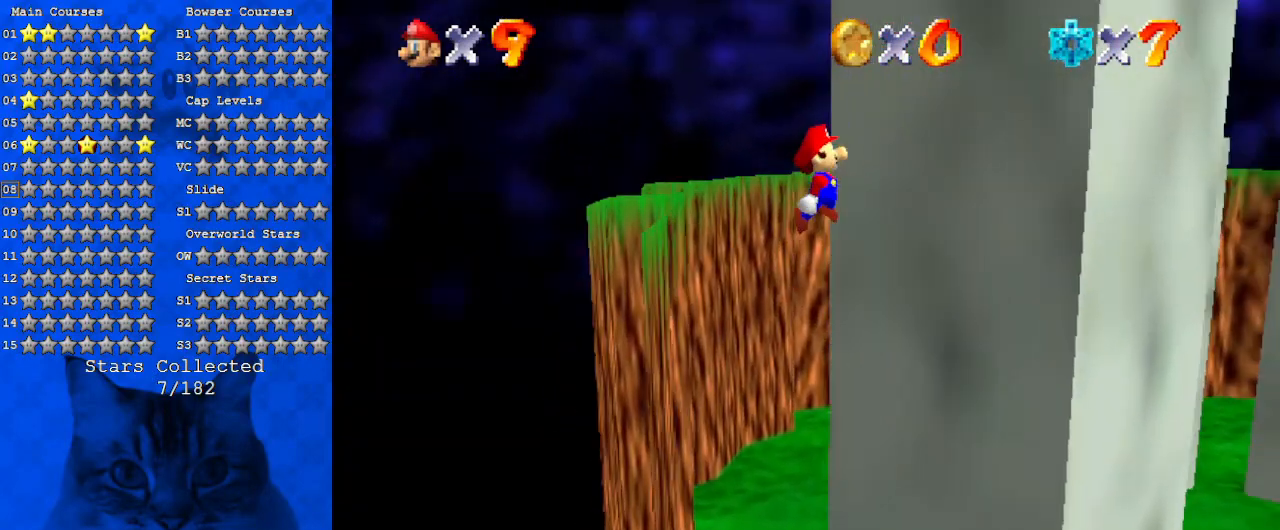
{"keys": ["right", "shift", "up"], "events": [[200, "right", "down"], [200, "up", "down"], [333, "shift", "up"], [467, "shift", "down"]]}
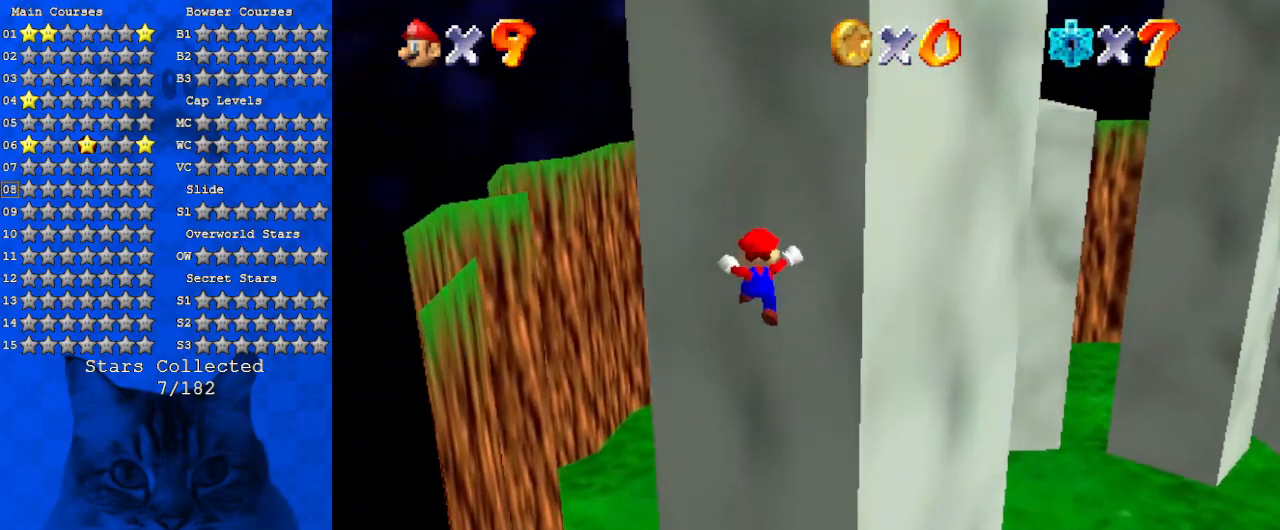
{"keys": ["left"], "events": [[300, "right", "up"], [333, "left", "down"], [333, "shift", "up"], [467, "up", "up"]]}
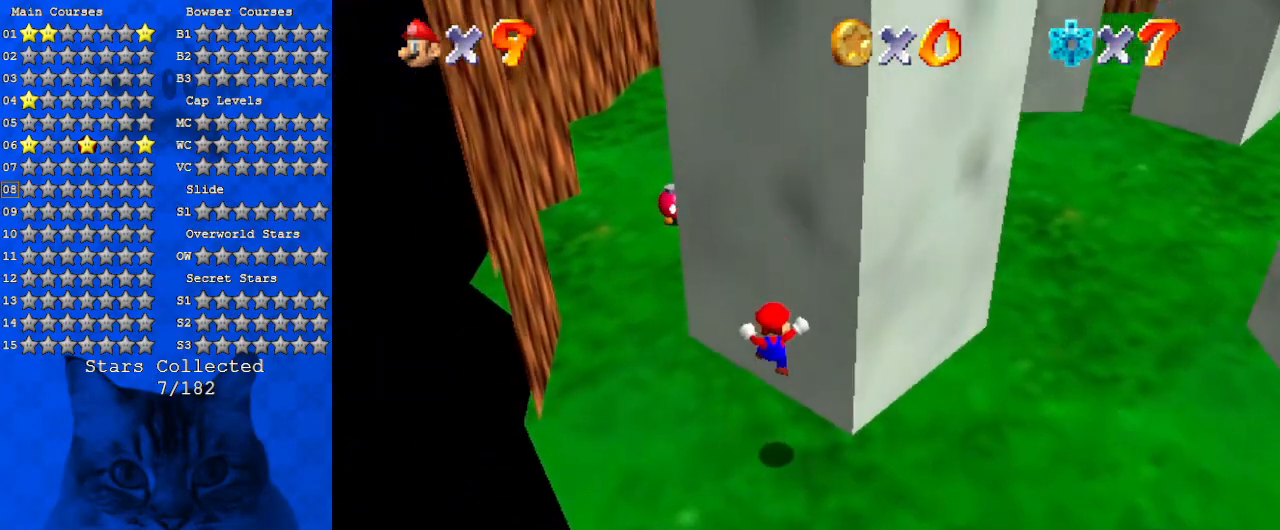
{"keys": [], "events": [[33, "left", "up"]]}
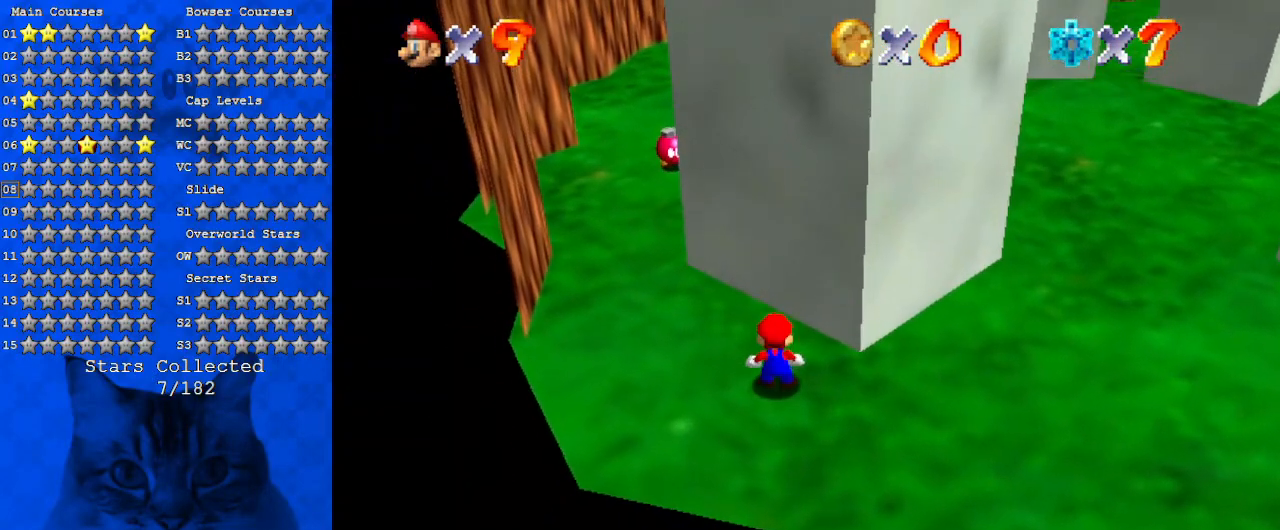
{"keys": [], "events": []}